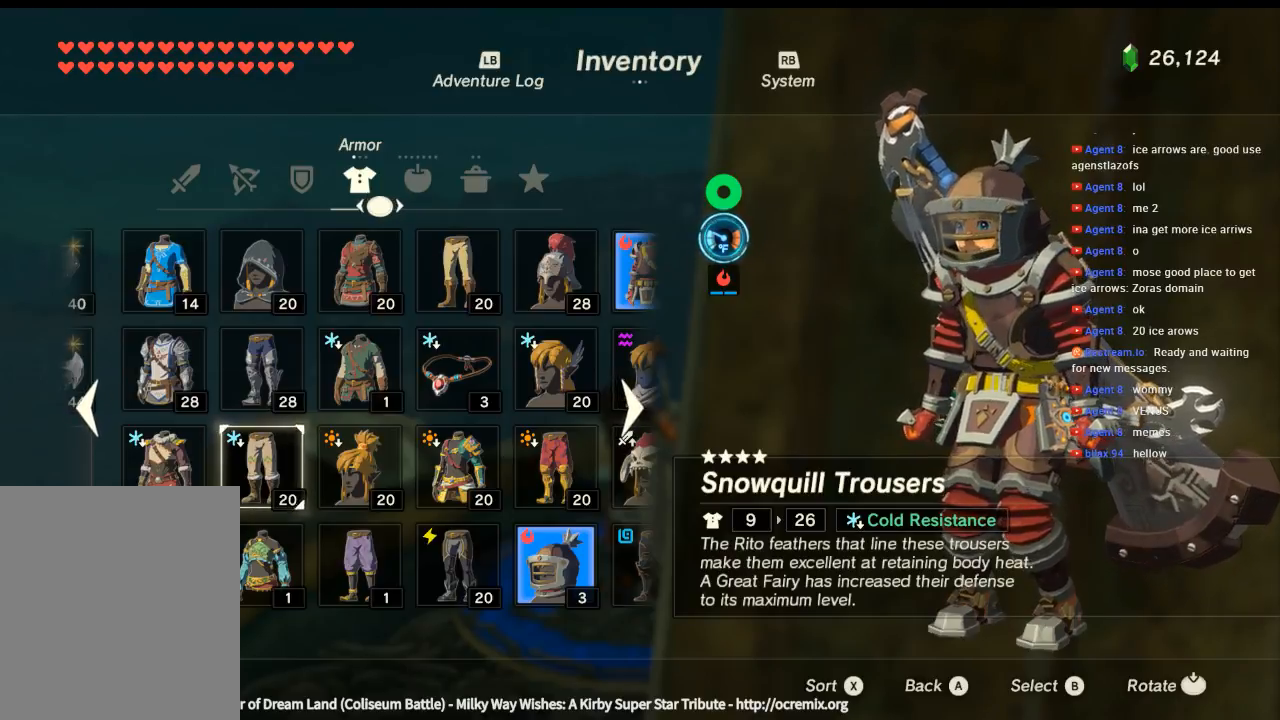
Gameplay with a controller (Xbox layout); each line is a JSON object with the inputs held at the frame after it. "events" lists button and stick changes between this image and that frame as [ms after this image, input, new state], when the widget could be followed in between. Not read: L3 R3 TOUCHPAD other_buttons right_stick.
{"buttons": [], "left_stick": "center", "events": [[166, "left_stick", "left"], [333, "left_stick", "center"]]}
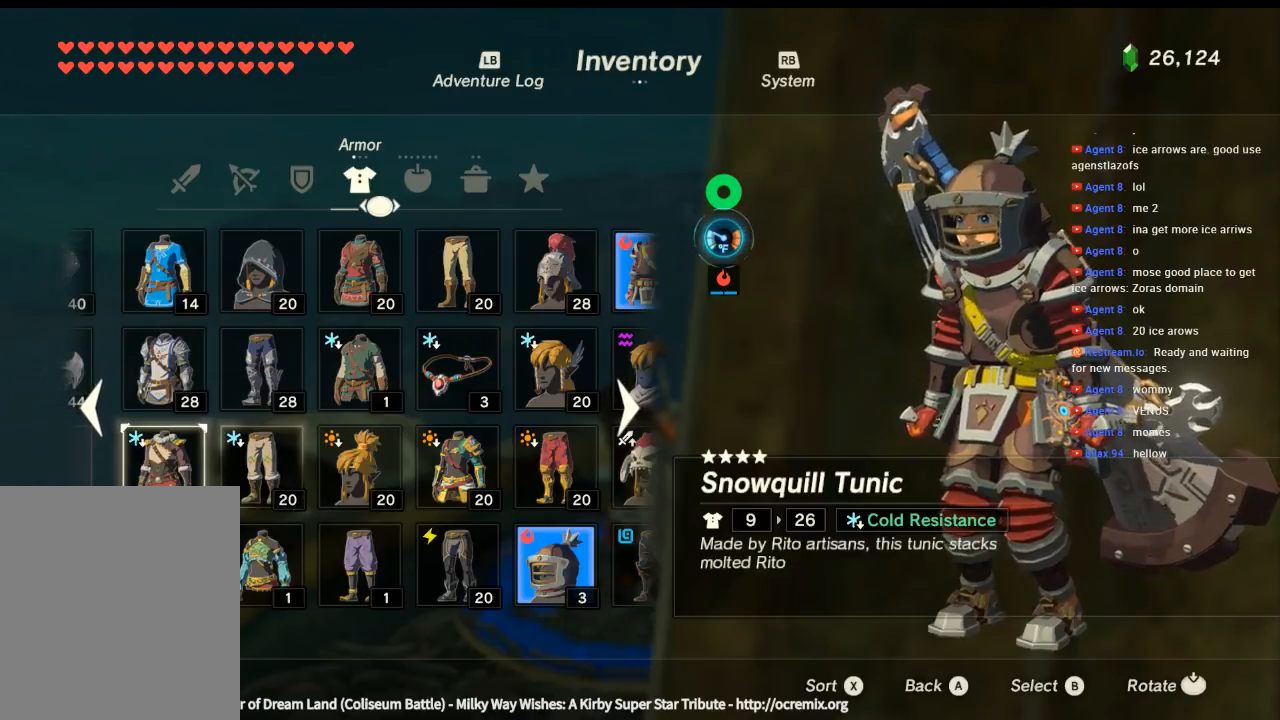
{"buttons": [], "left_stick": "center", "events": []}
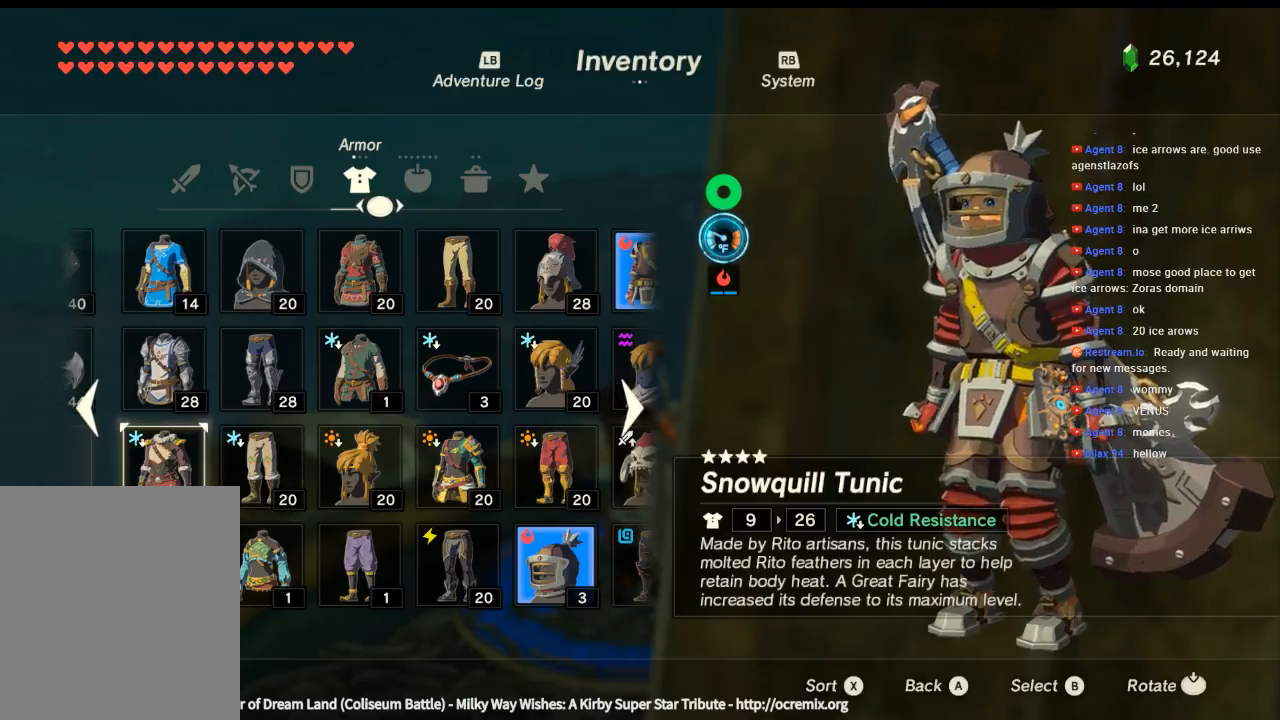
{"buttons": [], "left_stick": "right", "events": [[200, "left_stick", "up"], [366, "left_stick", "right"]]}
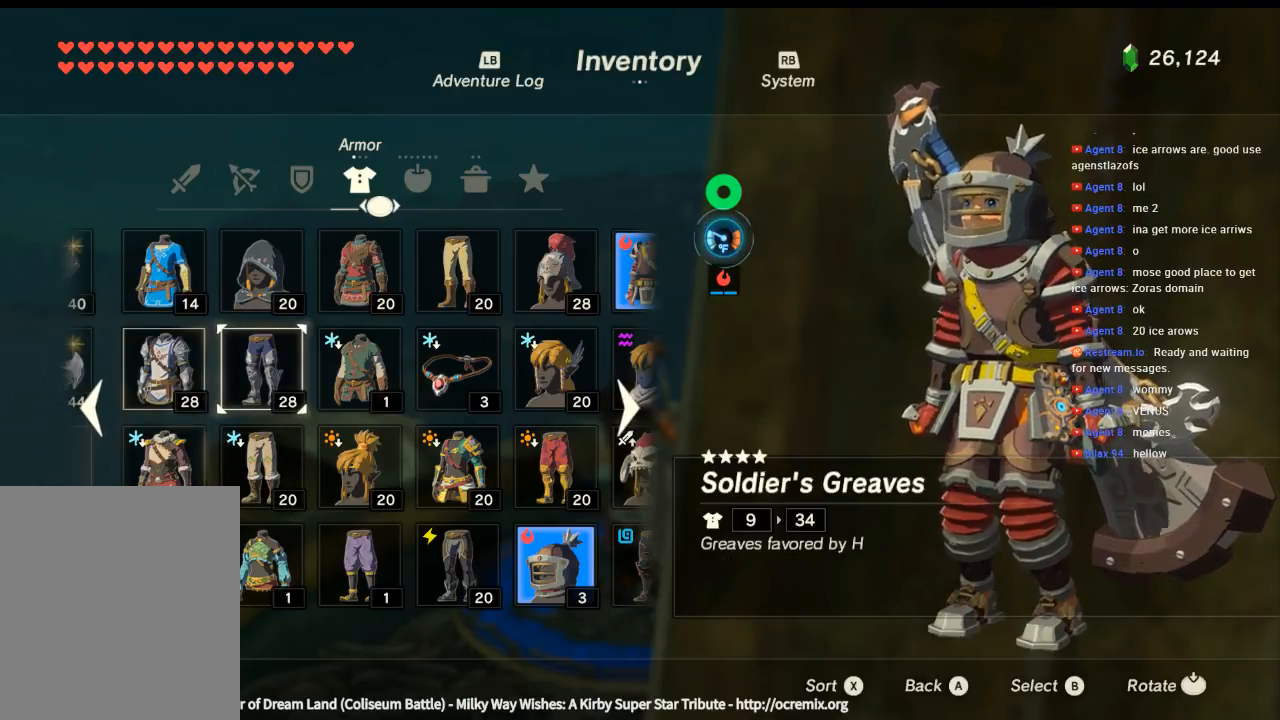
{"buttons": [], "left_stick": "center", "events": [[233, "left_stick", "center"], [300, "left_stick", "right"], [466, "left_stick", "center"]]}
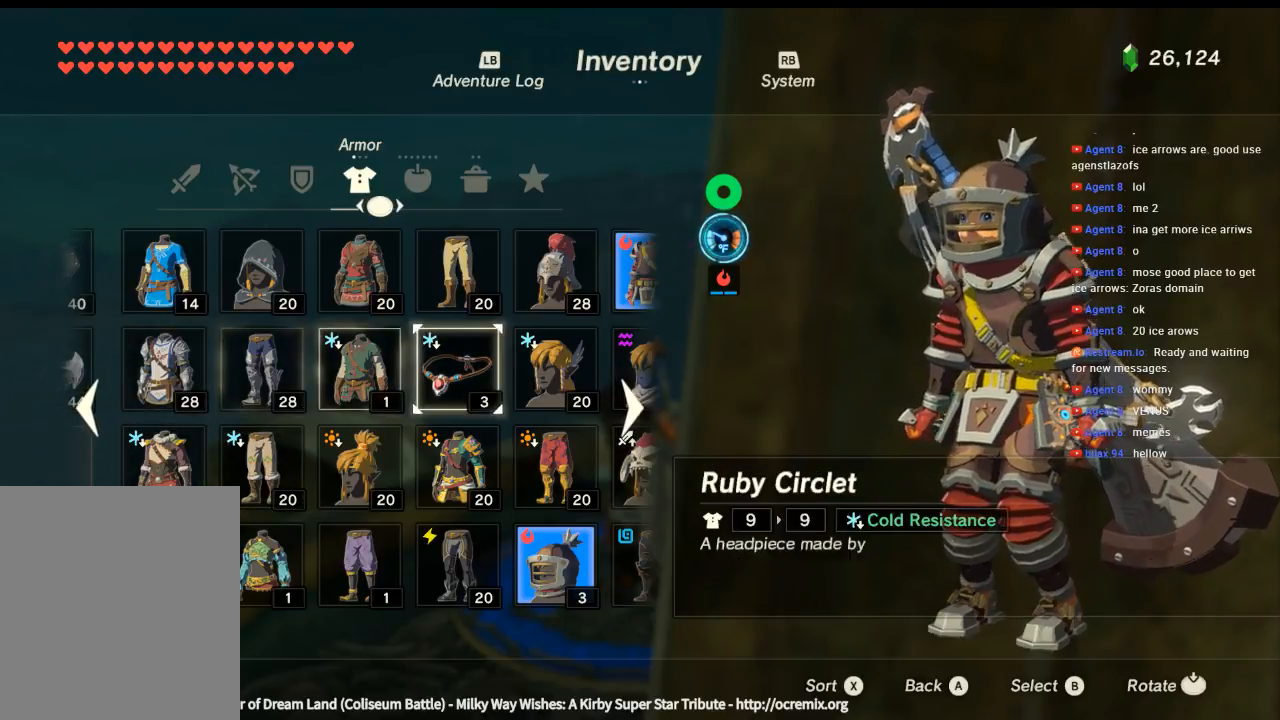
{"buttons": [], "left_stick": "center", "events": [[233, "left_stick", "right"], [400, "left_stick", "center"]]}
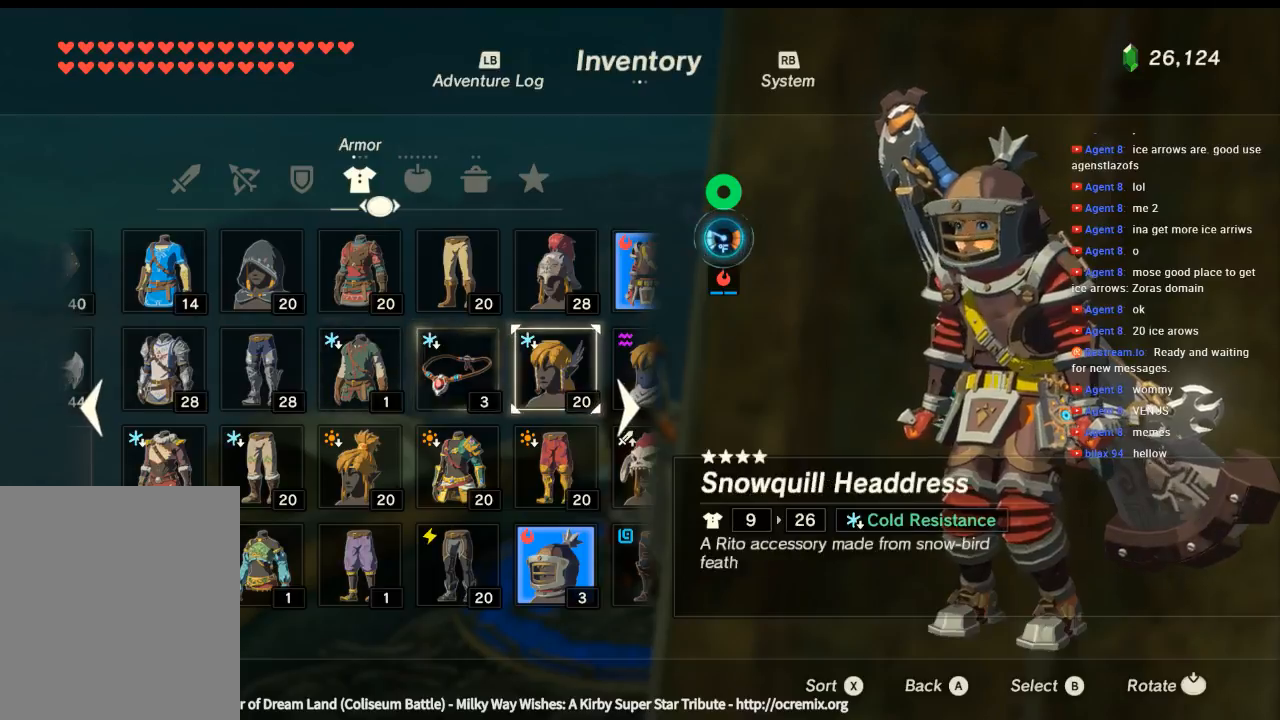
{"buttons": ["B"], "left_stick": "center", "events": [[266, "B", "down"], [333, "B", "up"], [433, "B", "down"]]}
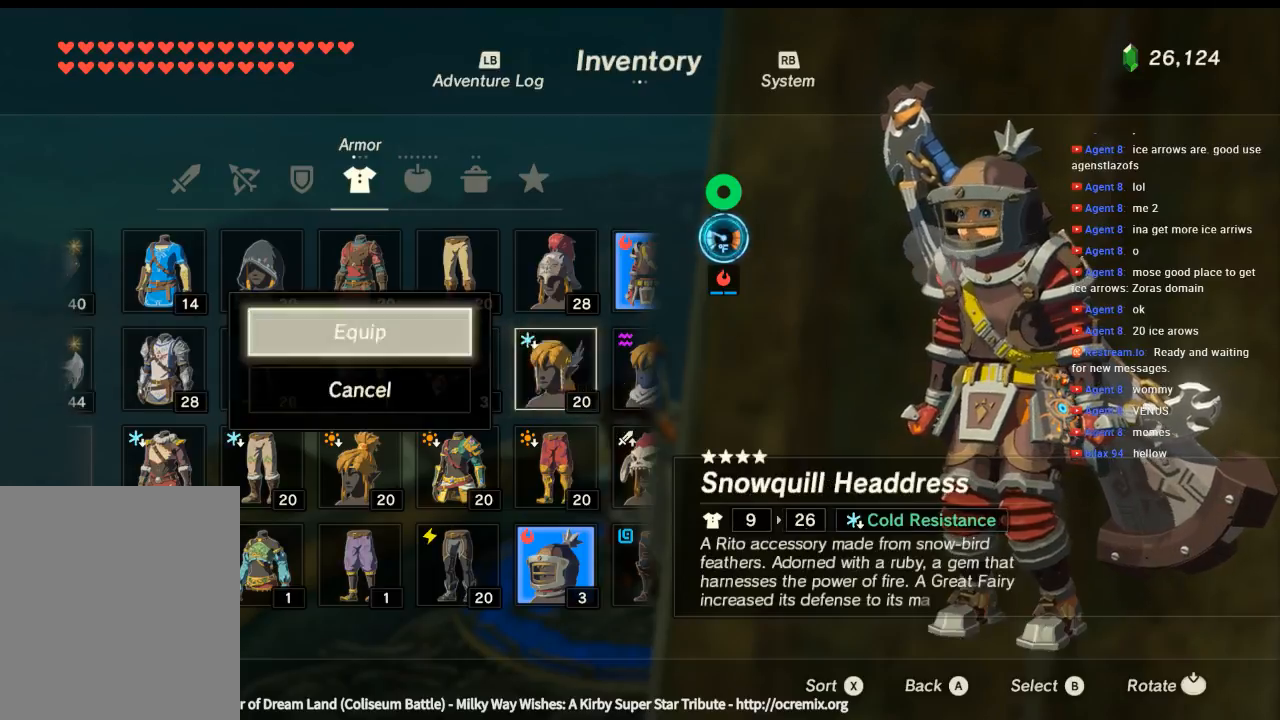
{"buttons": [], "left_stick": "left", "events": [[33, "B", "up"], [133, "left_stick", "down"], [300, "left_stick", "left"], [433, "left_stick", "down"], [500, "left_stick", "left"]]}
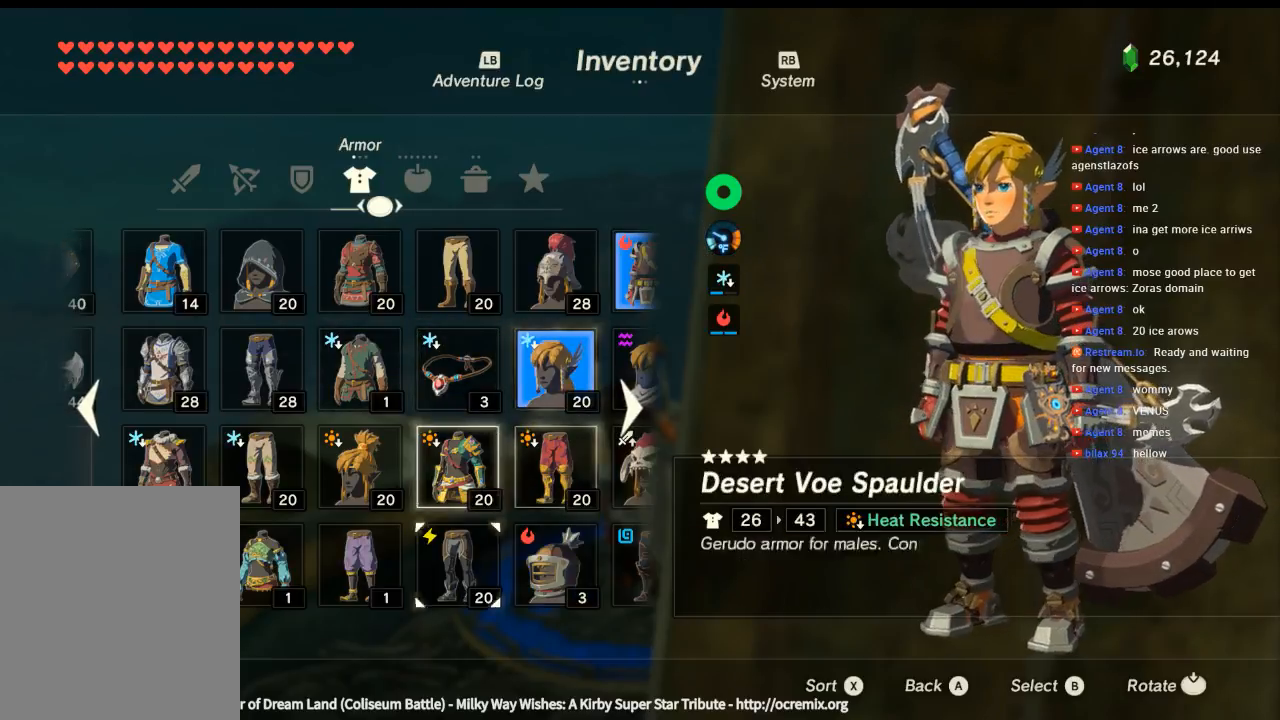
{"buttons": [], "left_stick": "left", "events": [[166, "left_stick", "center"], [266, "left_stick", "left"], [366, "left_stick", "center"], [433, "left_stick", "left"]]}
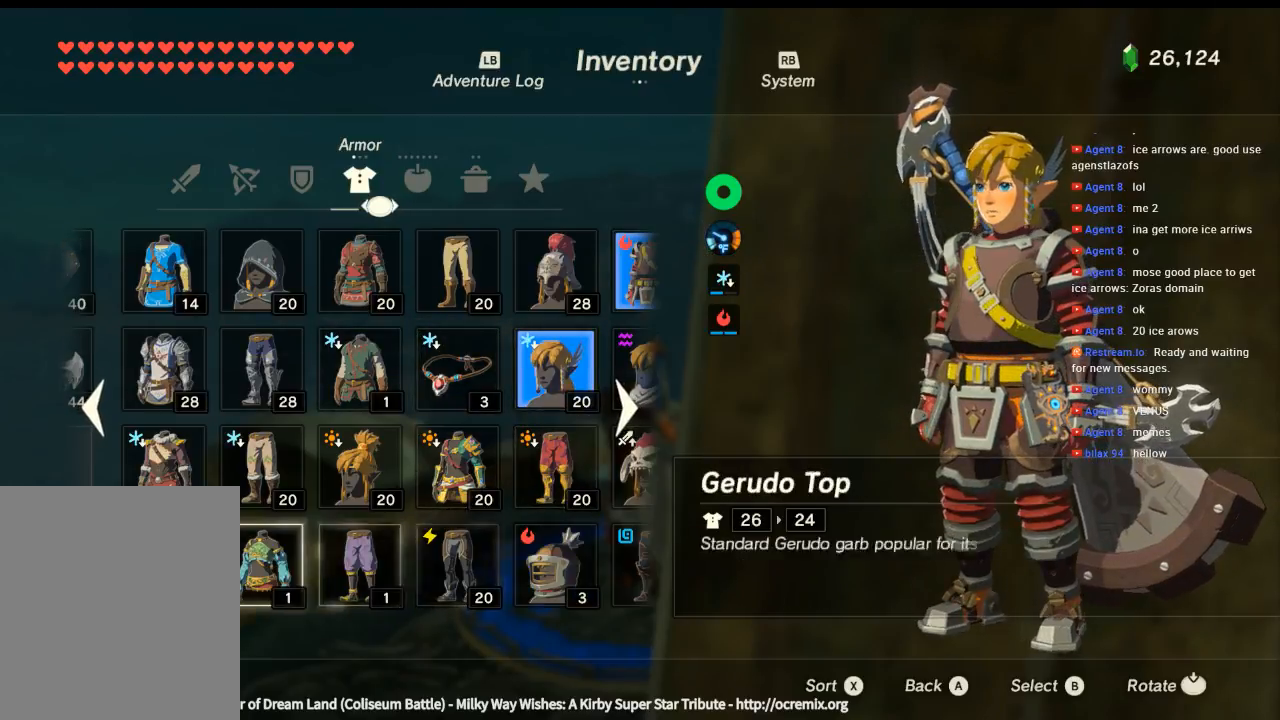
{"buttons": [], "left_stick": "center", "events": [[33, "left_stick", "center"], [300, "left_stick", "up"], [500, "left_stick", "center"]]}
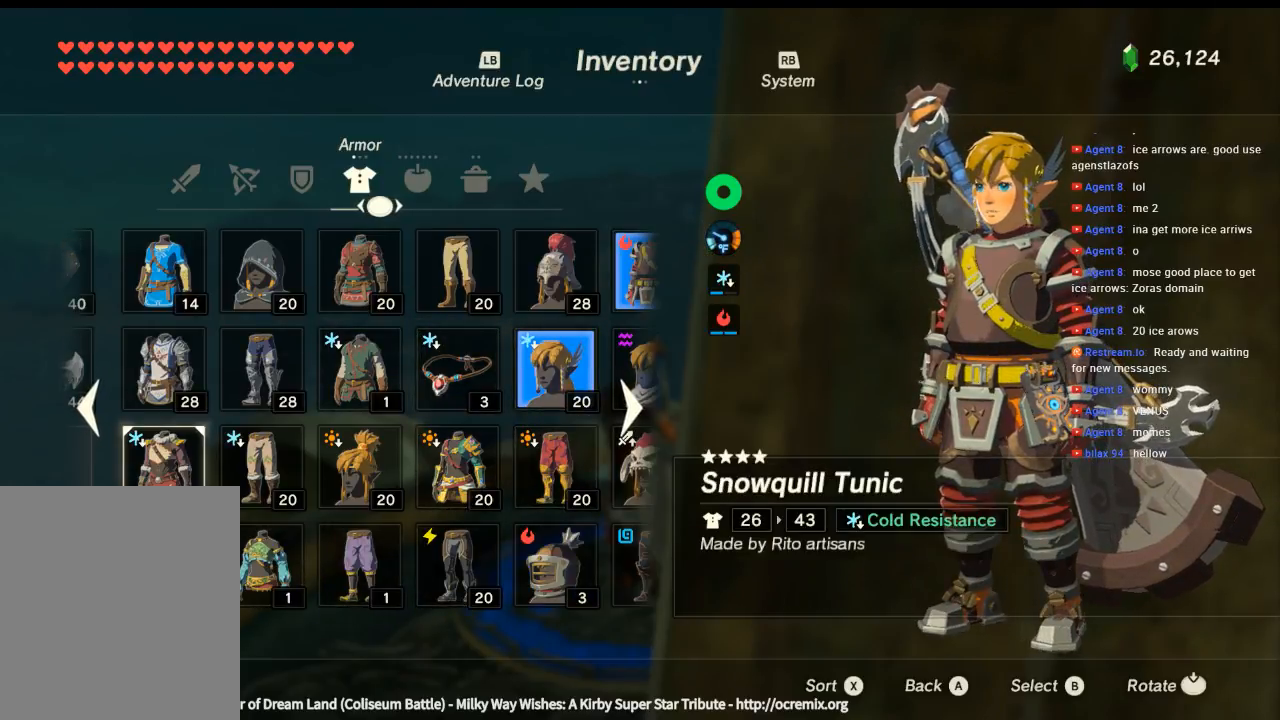
{"buttons": [], "left_stick": "center", "events": []}
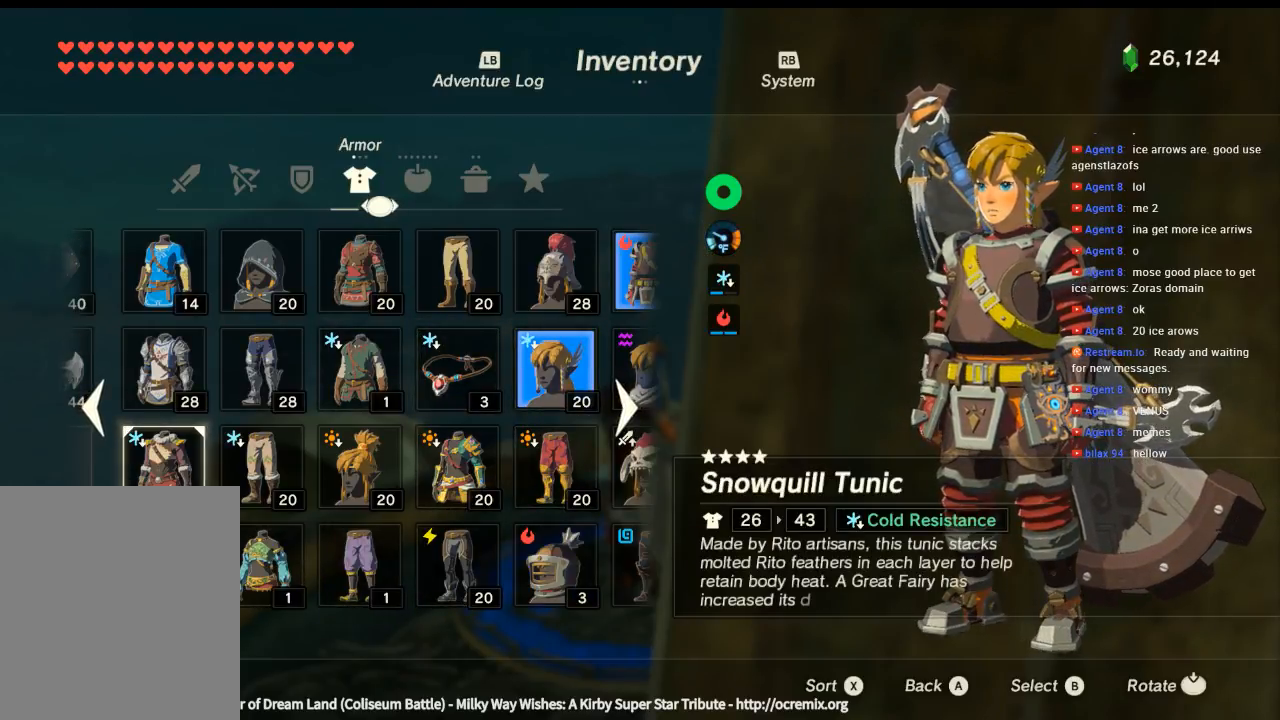
{"buttons": [], "left_stick": "center", "events": []}
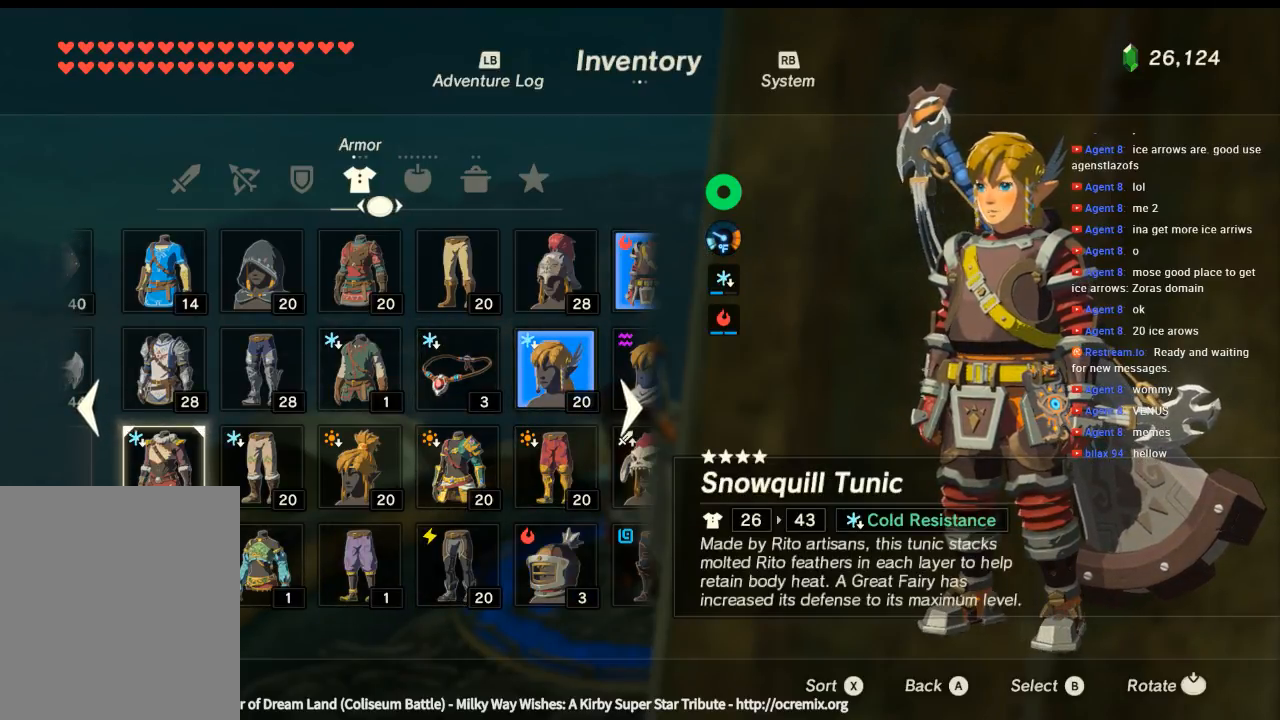
{"buttons": [], "left_stick": "center", "events": []}
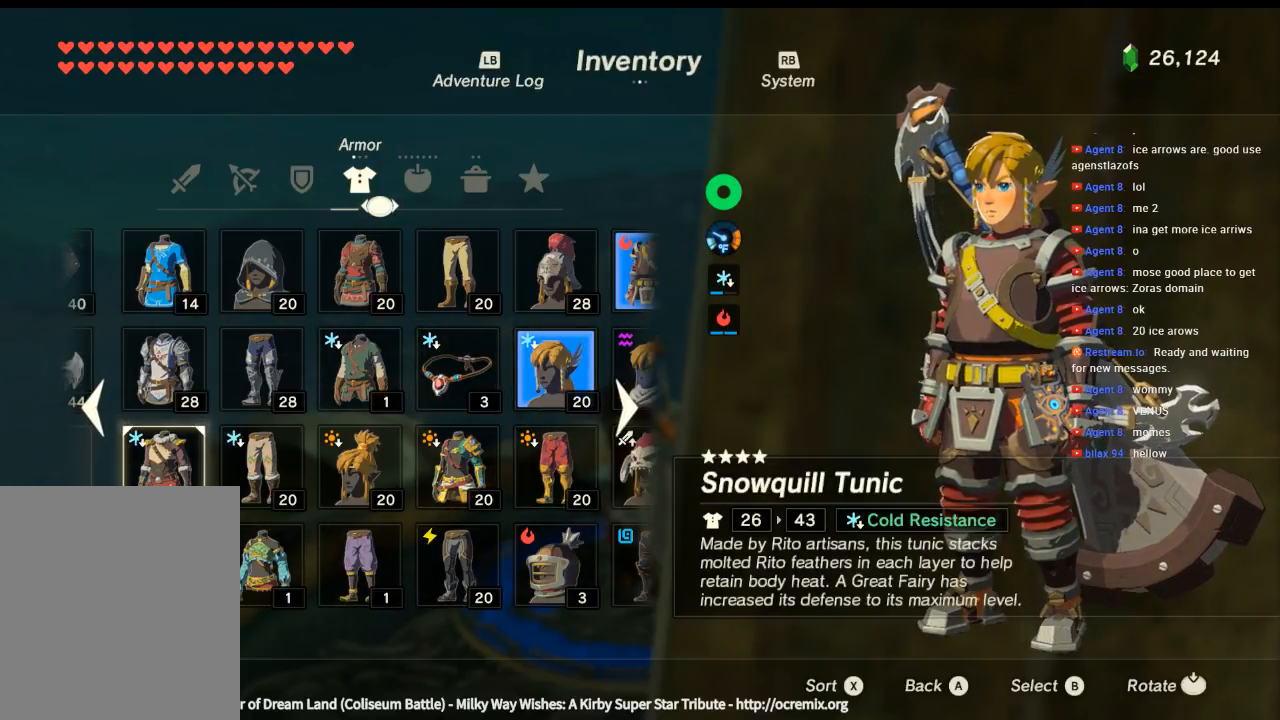
{"buttons": [], "left_stick": "center", "events": []}
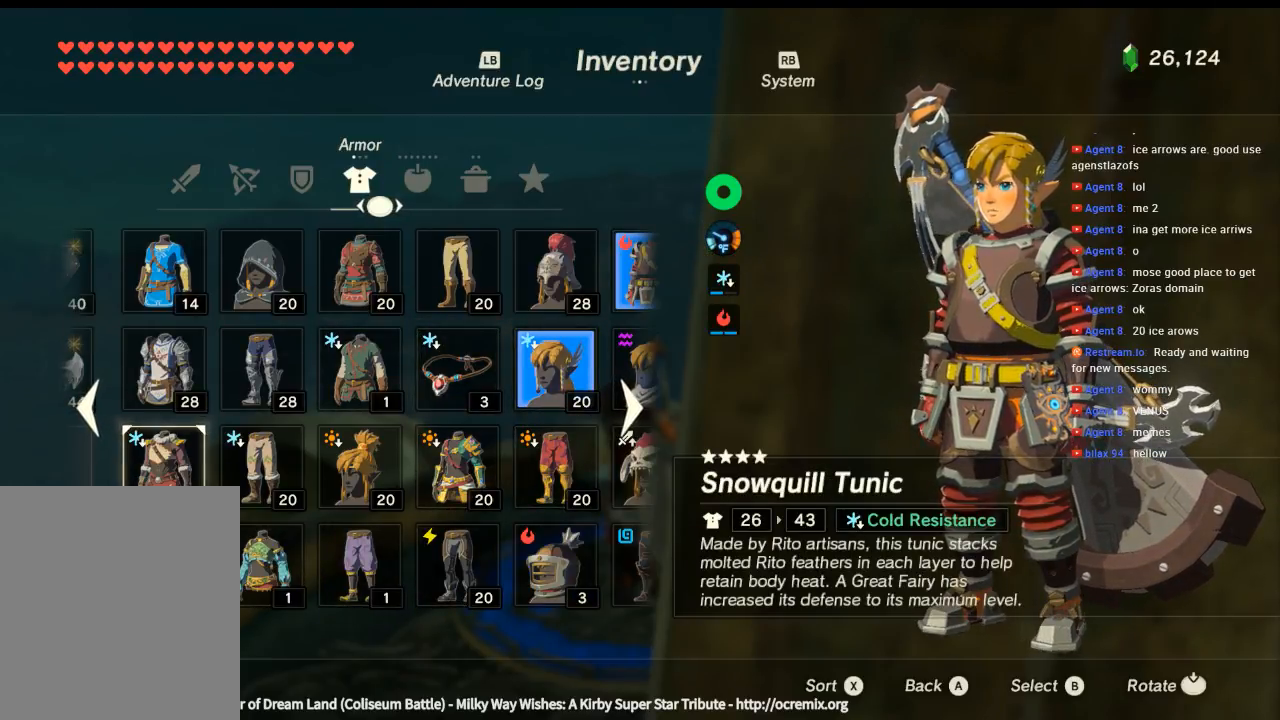
{"buttons": ["A"], "left_stick": "center", "events": [[200, "A", "down"]]}
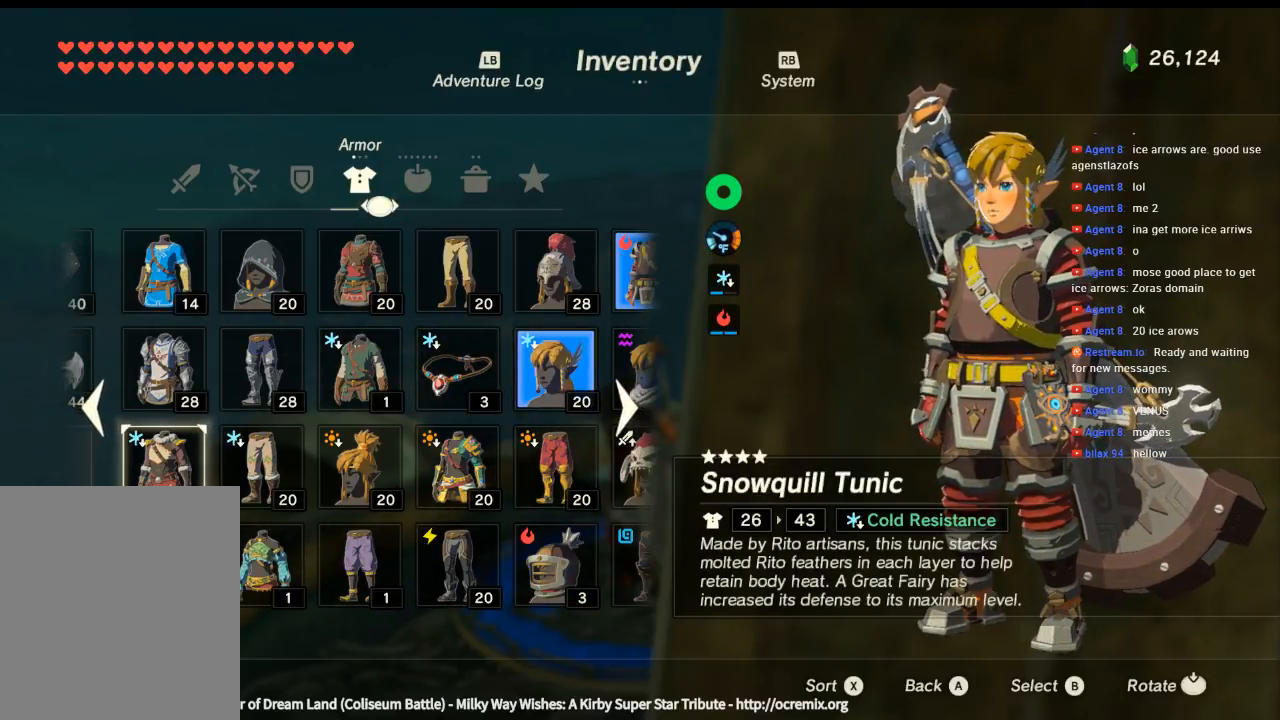
{"buttons": ["A"], "left_stick": "center", "events": []}
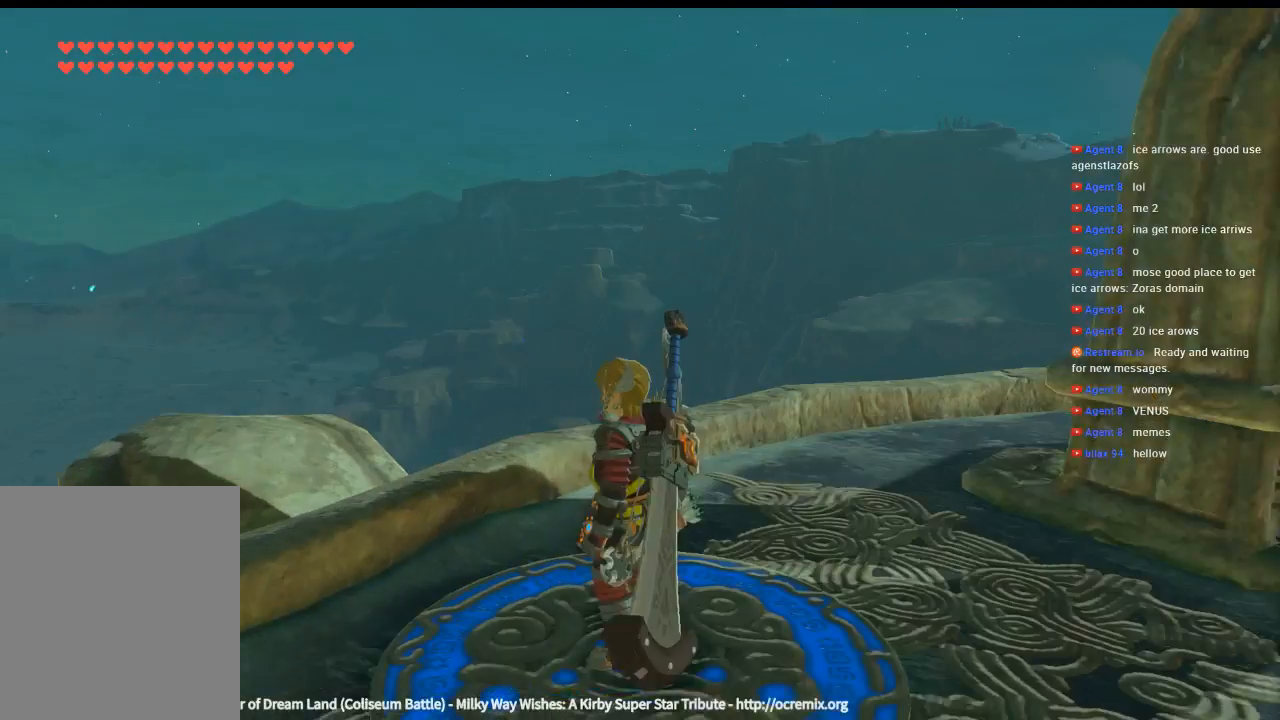
{"buttons": [], "left_stick": "center", "events": [[300, "A", "up"]]}
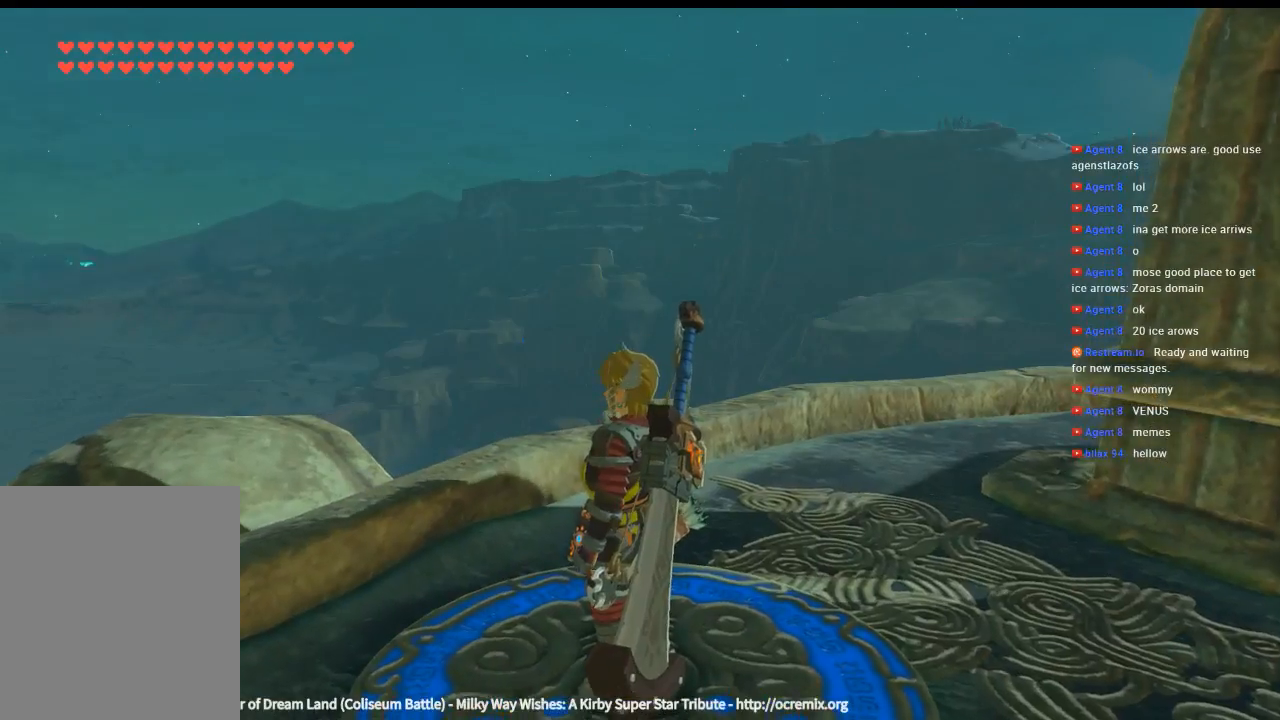
{"buttons": [], "left_stick": "center", "events": []}
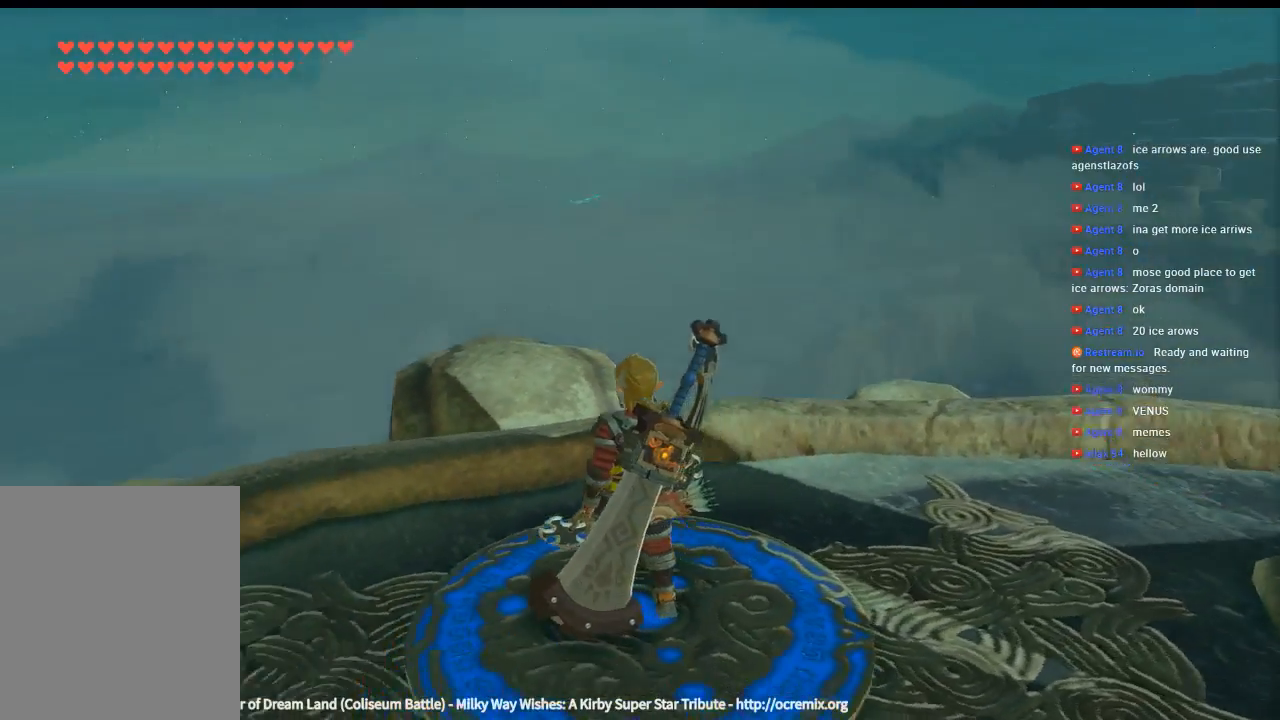
{"buttons": [], "left_stick": "up", "events": [[233, "left_stick", "up-right"], [466, "left_stick", "up"]]}
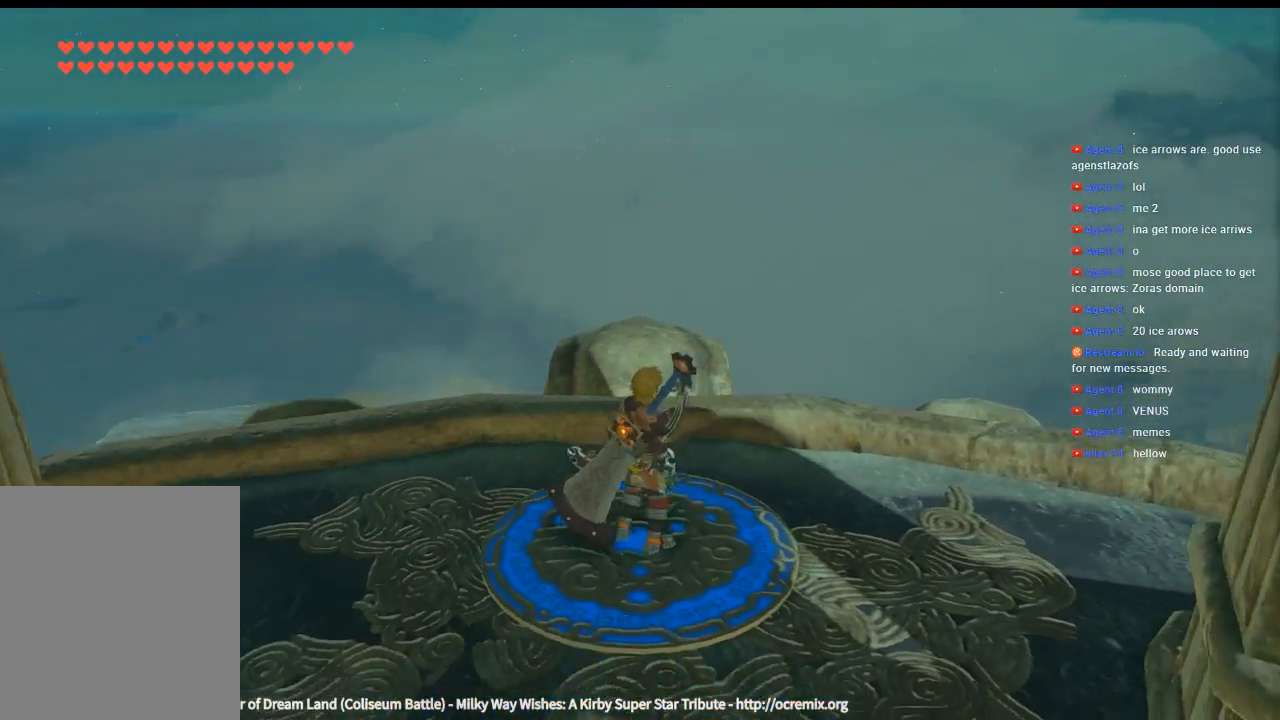
{"buttons": [], "left_stick": "center", "events": [[266, "left_stick", "center"]]}